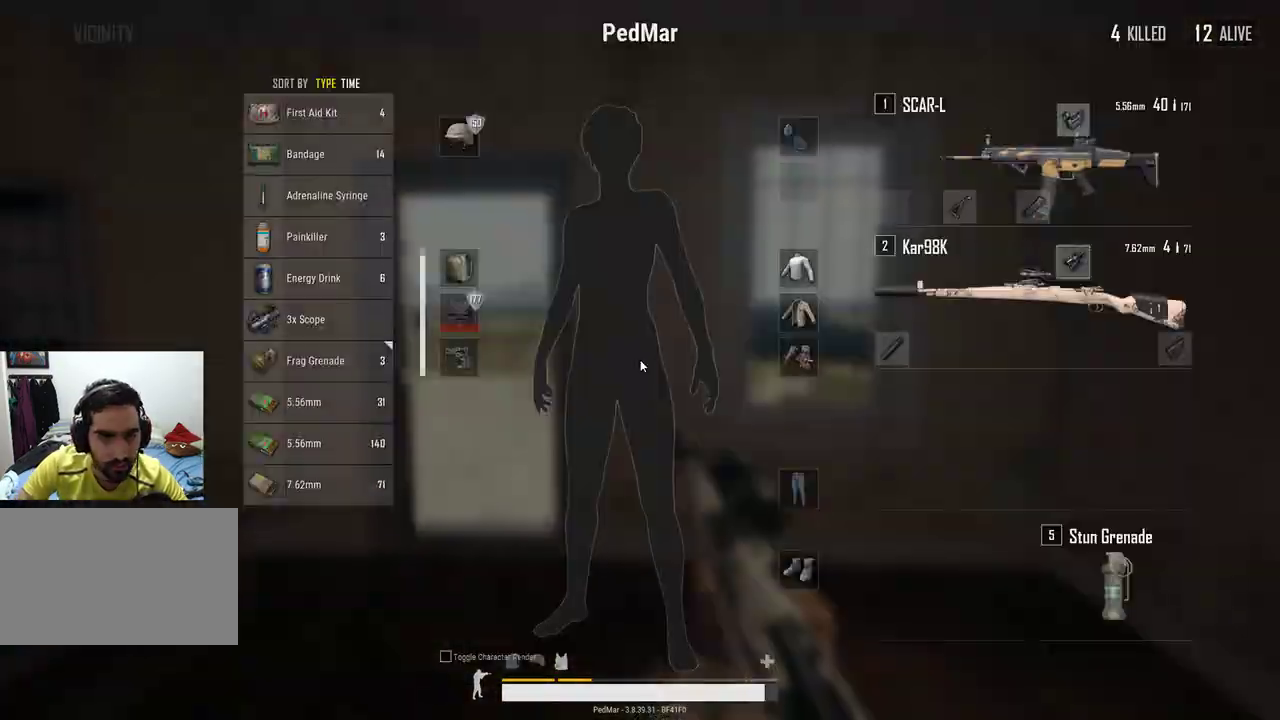
Gameplay with keyboard and mouse; each line is a JSON object with the keys and mouse buttons held at the frame after it. "events" lists presses ("down") and releases ("up") of "a", "c", "ctrl", "d", "e", "f", "q", "r", "s", "shift", "space", "tab", "w", "x", "z", "mouse_left", "mouse_wheel", "mouse_right", "mouse_mb4" and "mouse_mb5" between this image and that frame as [ms after this image, input, new state], when the widget could be followed in between. "mouse_left", "mouse_wheel", "mouse_right", "mouse_mb4", "mouse_mb5" = the "left", "wheel", "right", "mb4", "mb5" buttons of the "mouse" list. No other keys are recorded. "wheel" means that the mouse wheel is clicked or scrolled. Not read: mouse_move.
{"keys": ["a", "w"], "mouse": [], "events": [[200, "tab", "down"], [300, "tab", "up"], [467, "a", "down"]]}
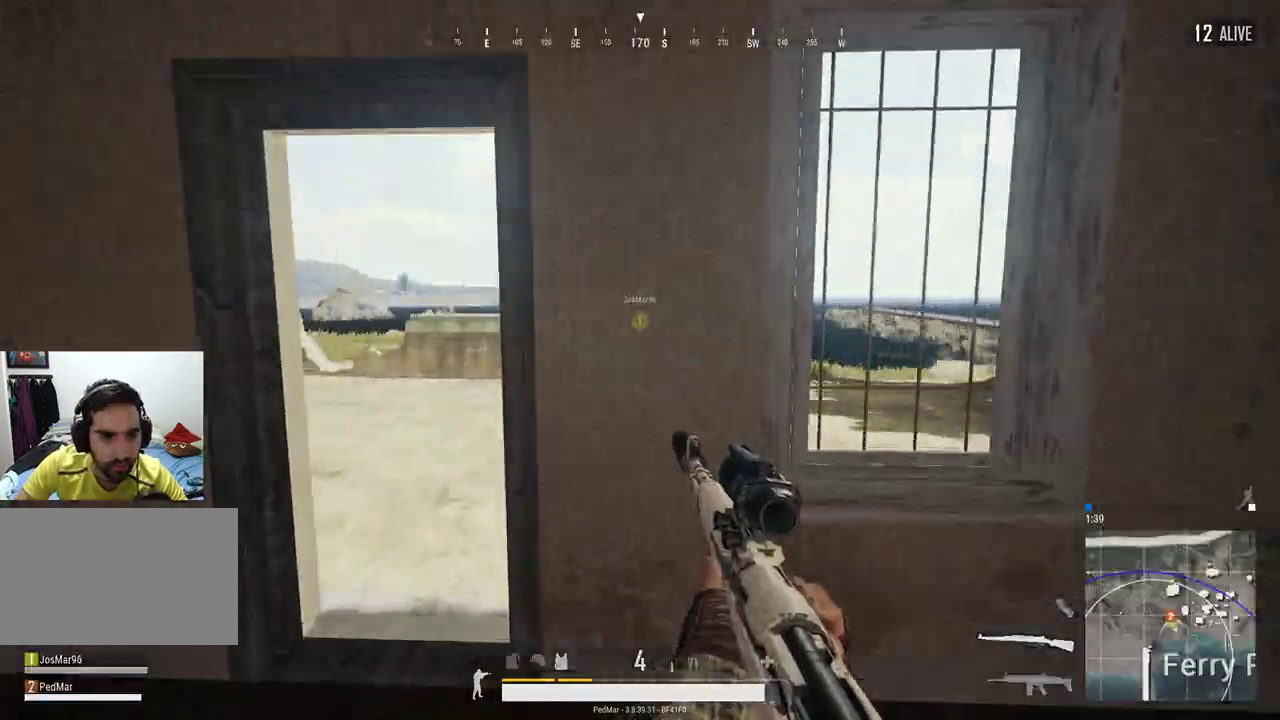
{"keys": ["w"], "mouse": [], "events": [[167, "a", "up"]]}
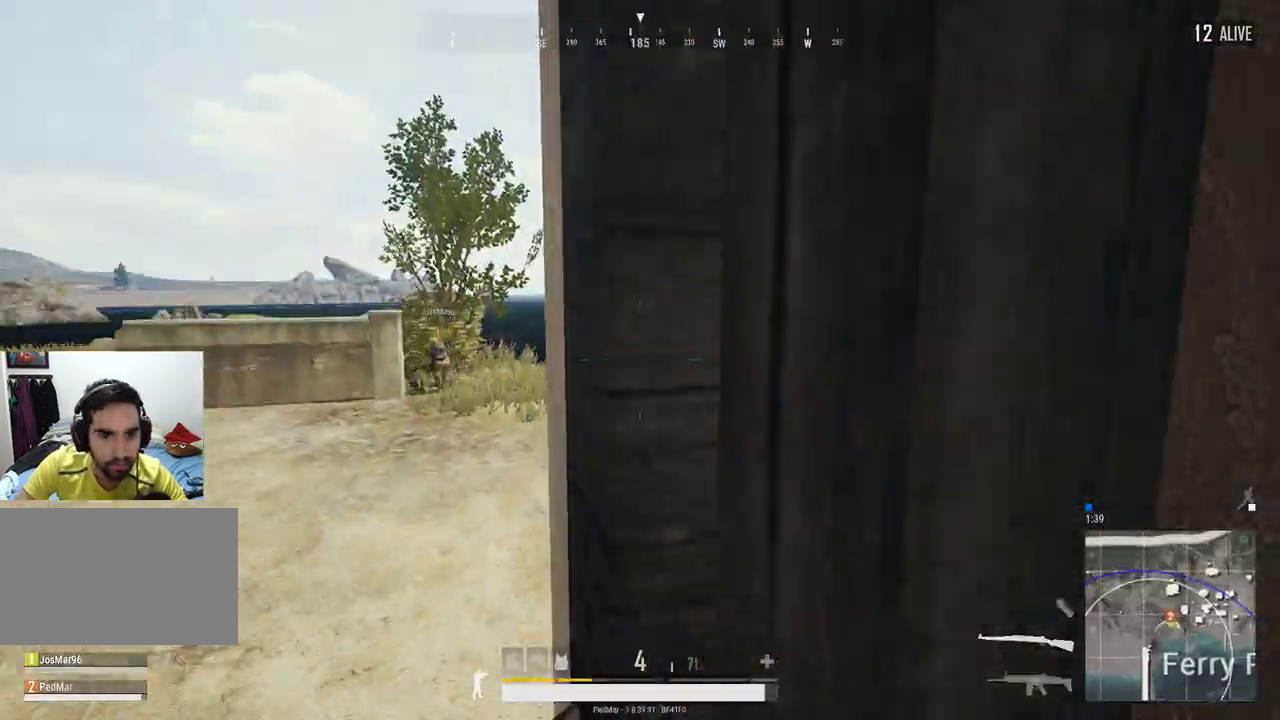
{"keys": ["d"], "mouse": [], "events": [[33, "a", "down"], [67, "w", "up"], [333, "a", "up"], [333, "d", "down"], [400, "d", "up"], [433, "d", "down"]]}
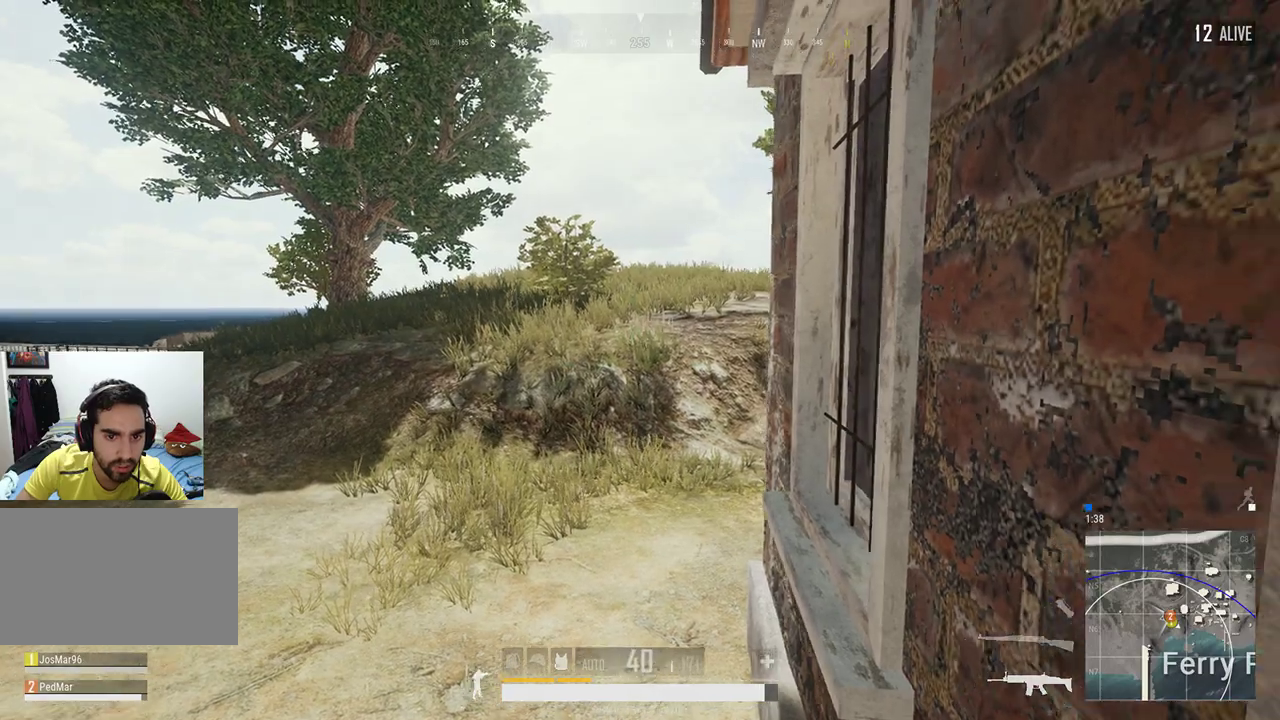
{"keys": ["d"], "mouse": [], "events": [[33, "d", "up"], [200, "d", "down"]]}
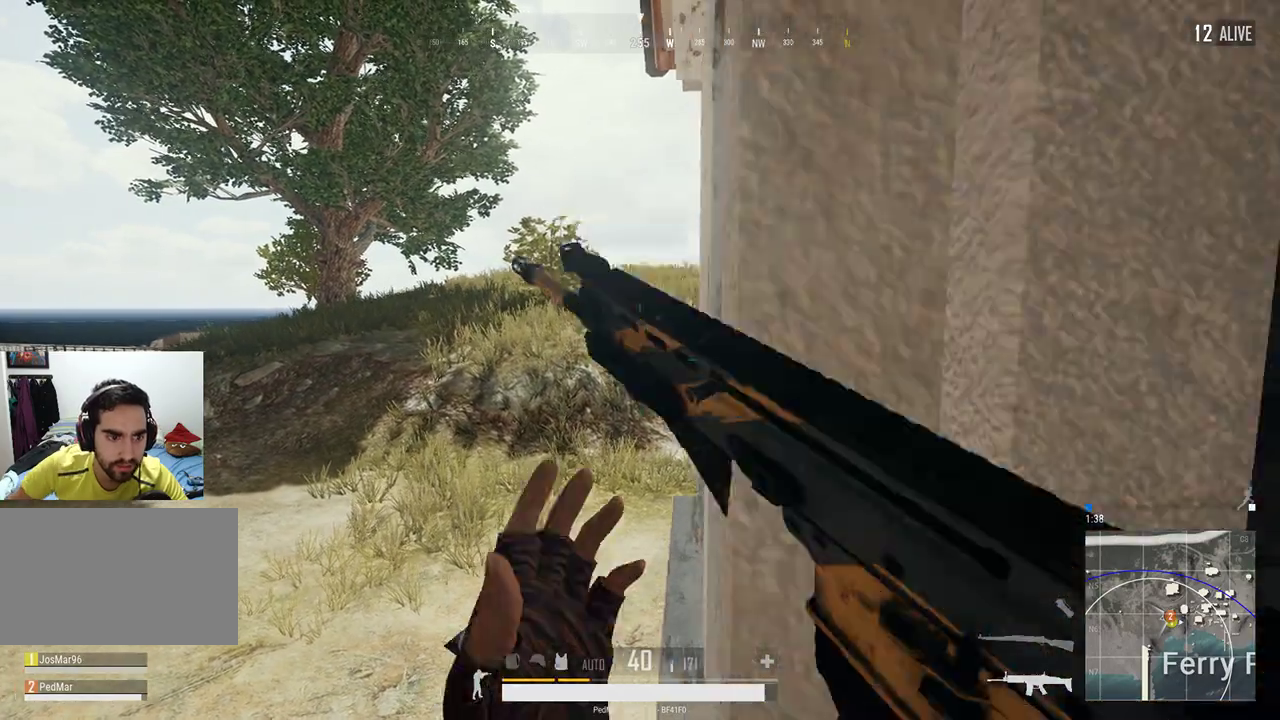
{"keys": ["d", "s"], "mouse": [], "events": [[233, "d", "up"], [300, "d", "down"], [400, "s", "down"]]}
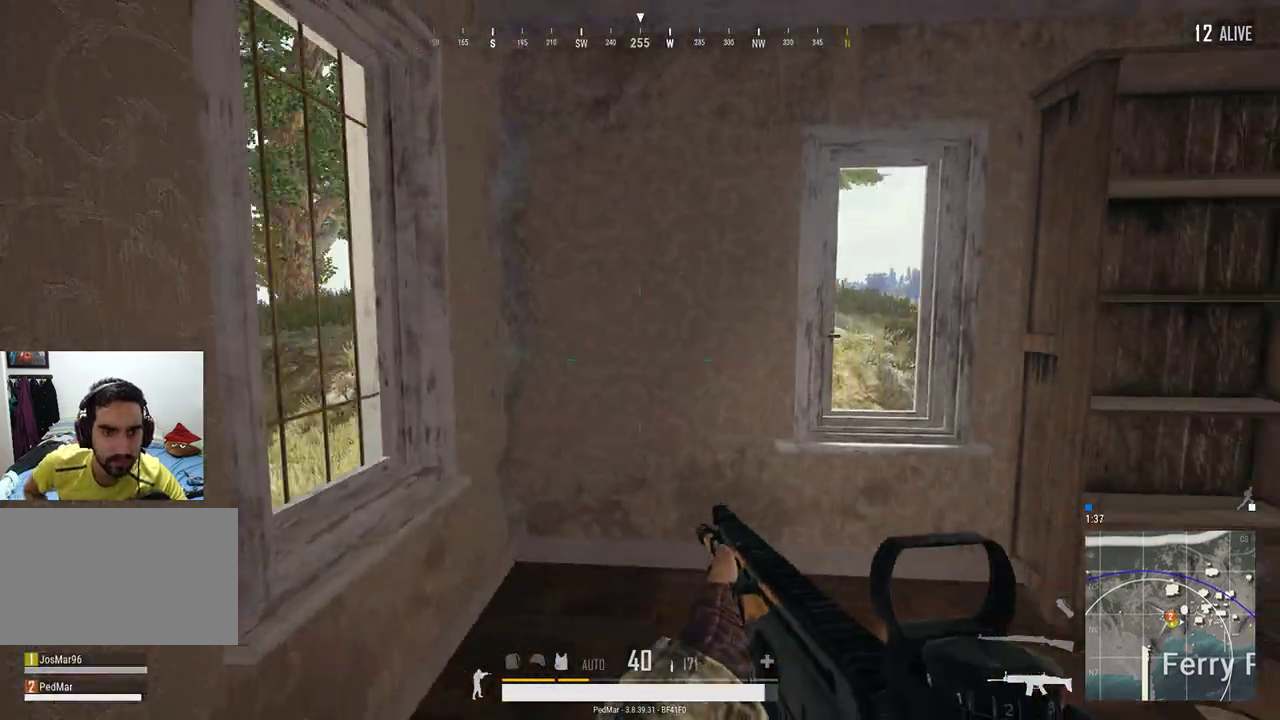
{"keys": ["d"], "mouse": [], "events": [[33, "s", "up"]]}
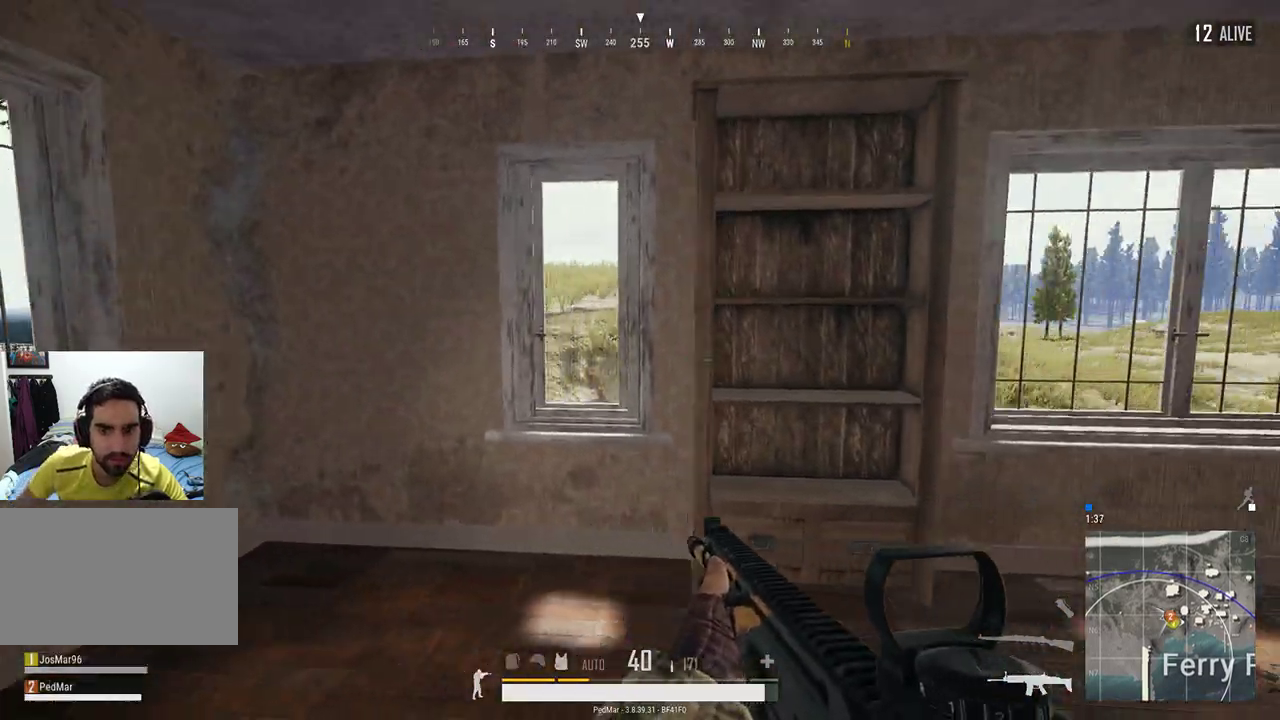
{"keys": ["a"], "mouse": [], "events": [[400, "d", "up"], [500, "a", "down"]]}
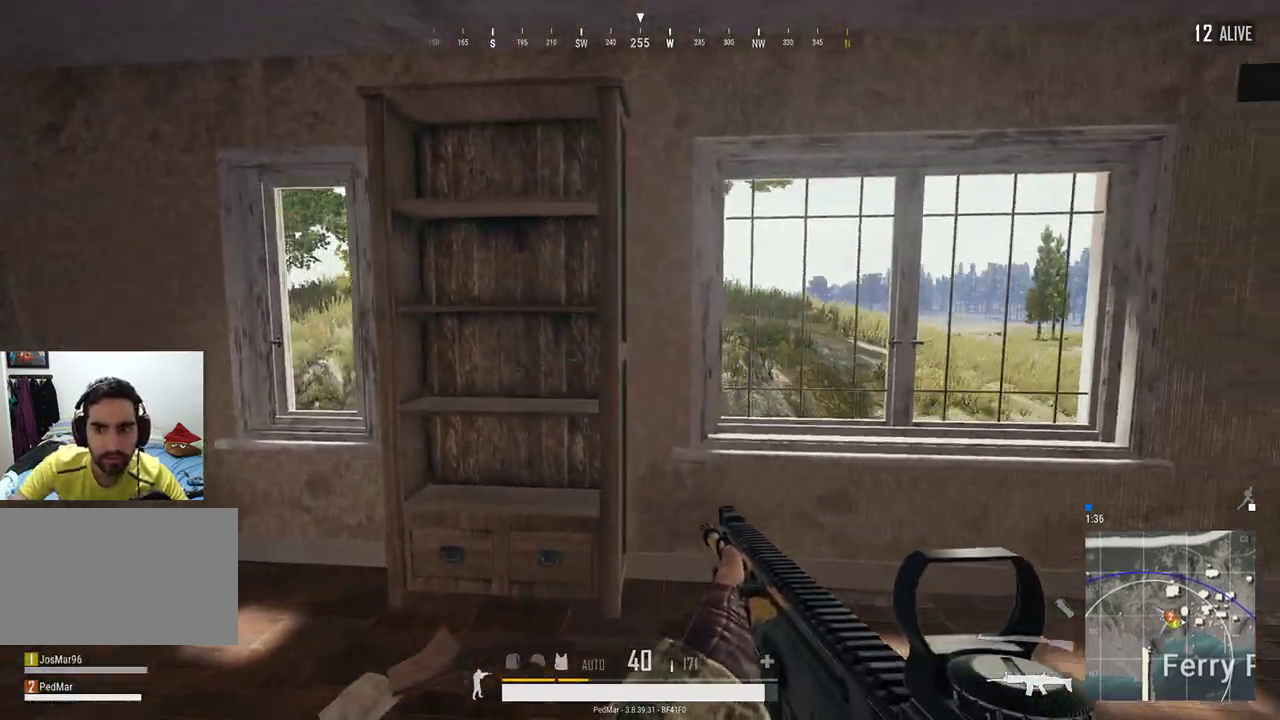
{"keys": ["a"], "mouse": [], "events": []}
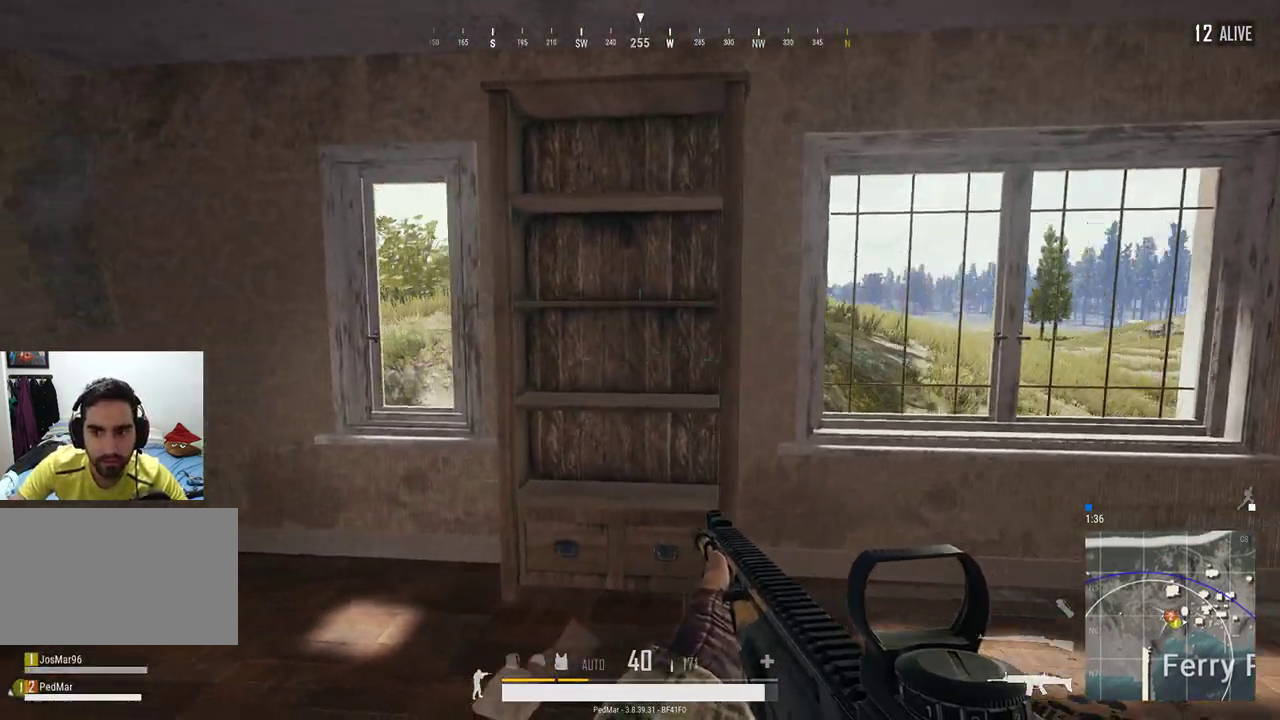
{"keys": [], "mouse": [], "events": [[133, "a", "up"], [167, "d", "down"], [333, "d", "up"]]}
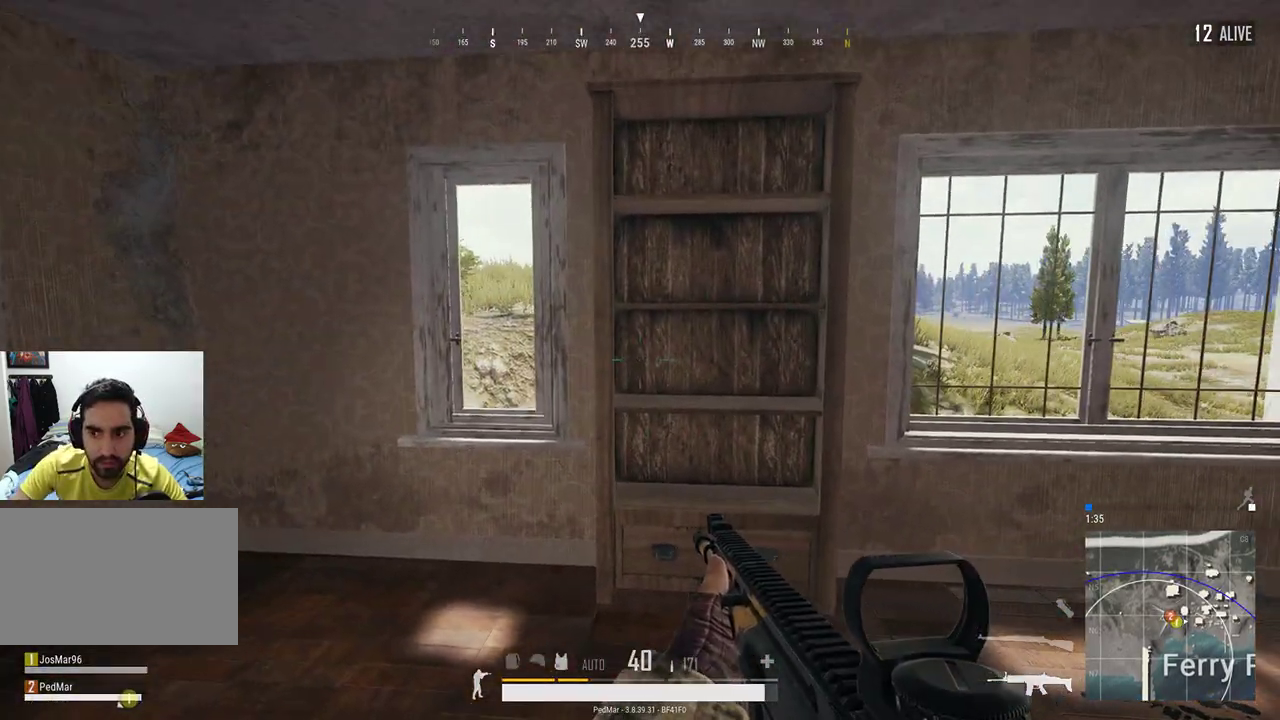
{"keys": [], "mouse": [], "events": []}
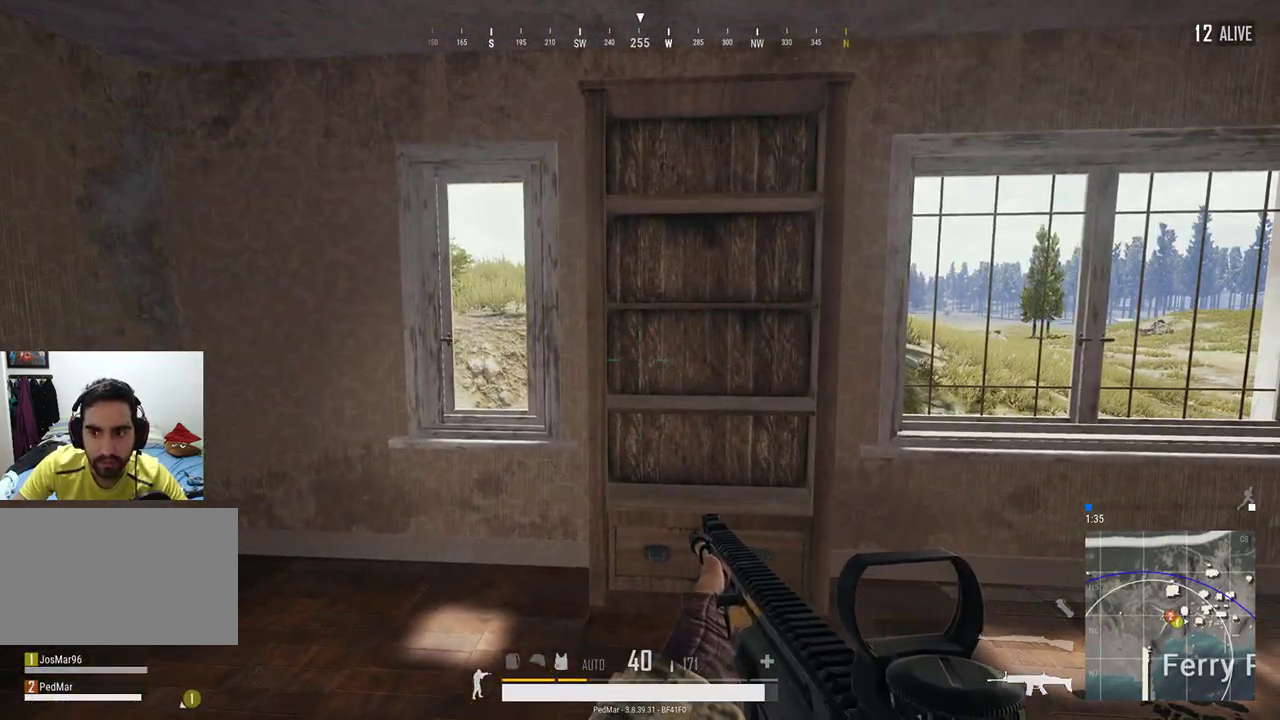
{"keys": ["d", "w"], "mouse": [], "events": [[400, "w", "down"], [467, "d", "down"]]}
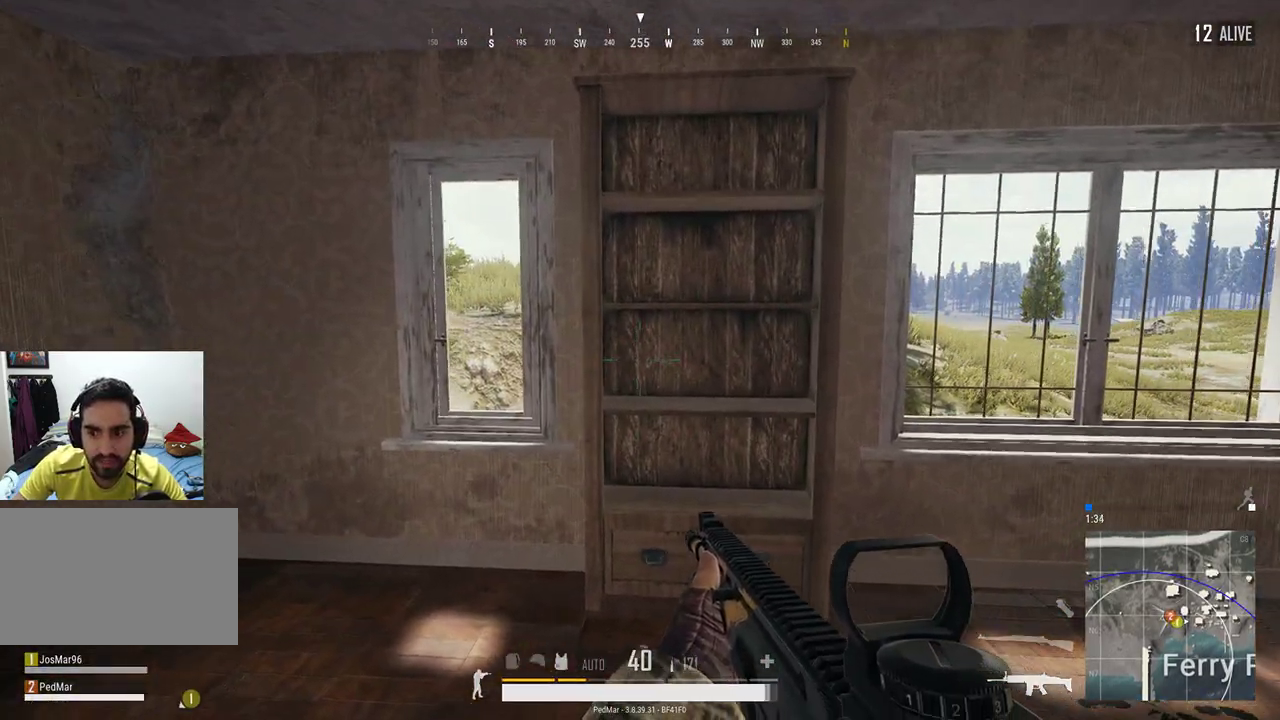
{"keys": ["w"], "mouse": [], "events": [[100, "d", "up"], [133, "w", "up"], [200, "a", "down"], [333, "w", "down"], [400, "a", "up"]]}
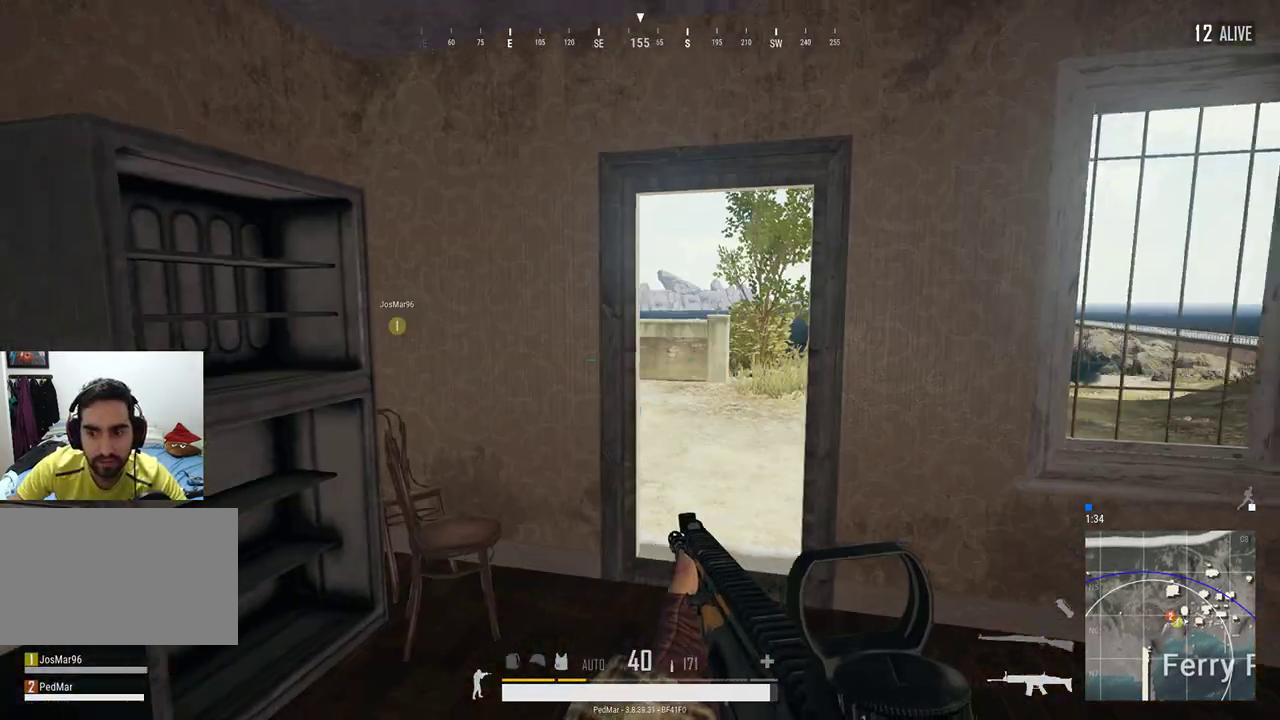
{"keys": ["d", "w"], "mouse": [], "events": [[367, "d", "down"]]}
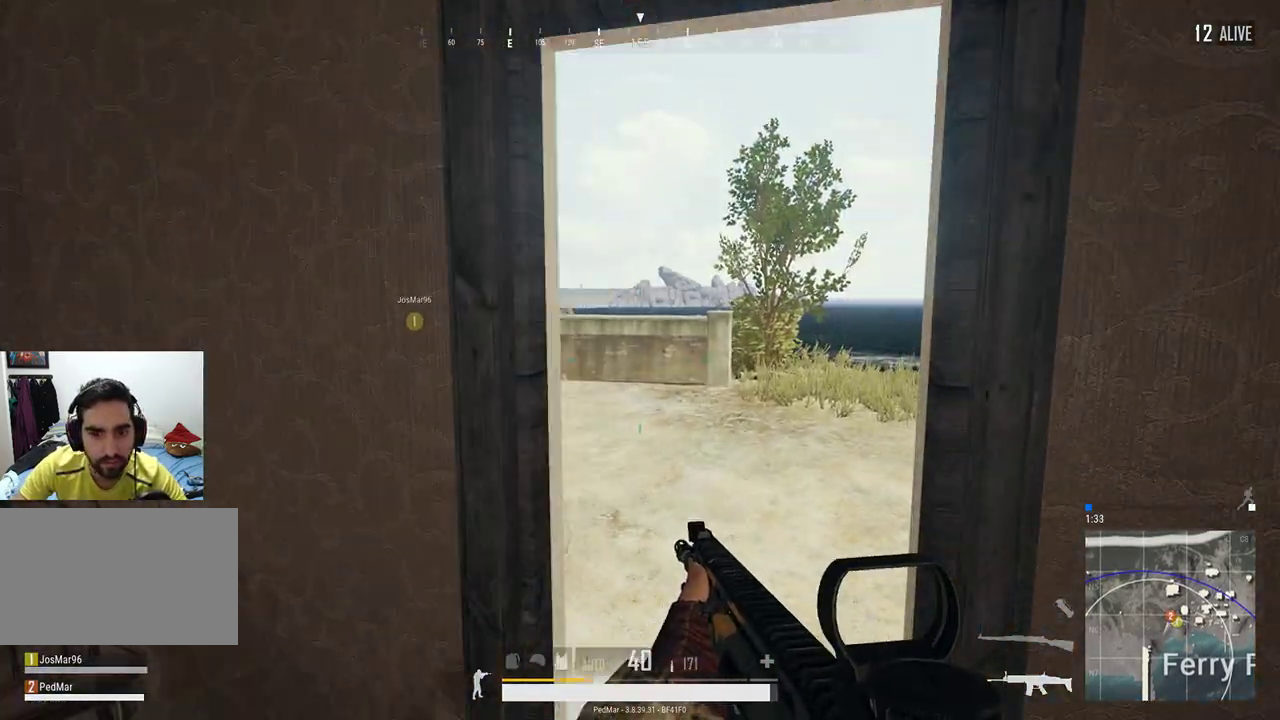
{"keys": ["w"], "mouse": [], "events": [[67, "d", "up"]]}
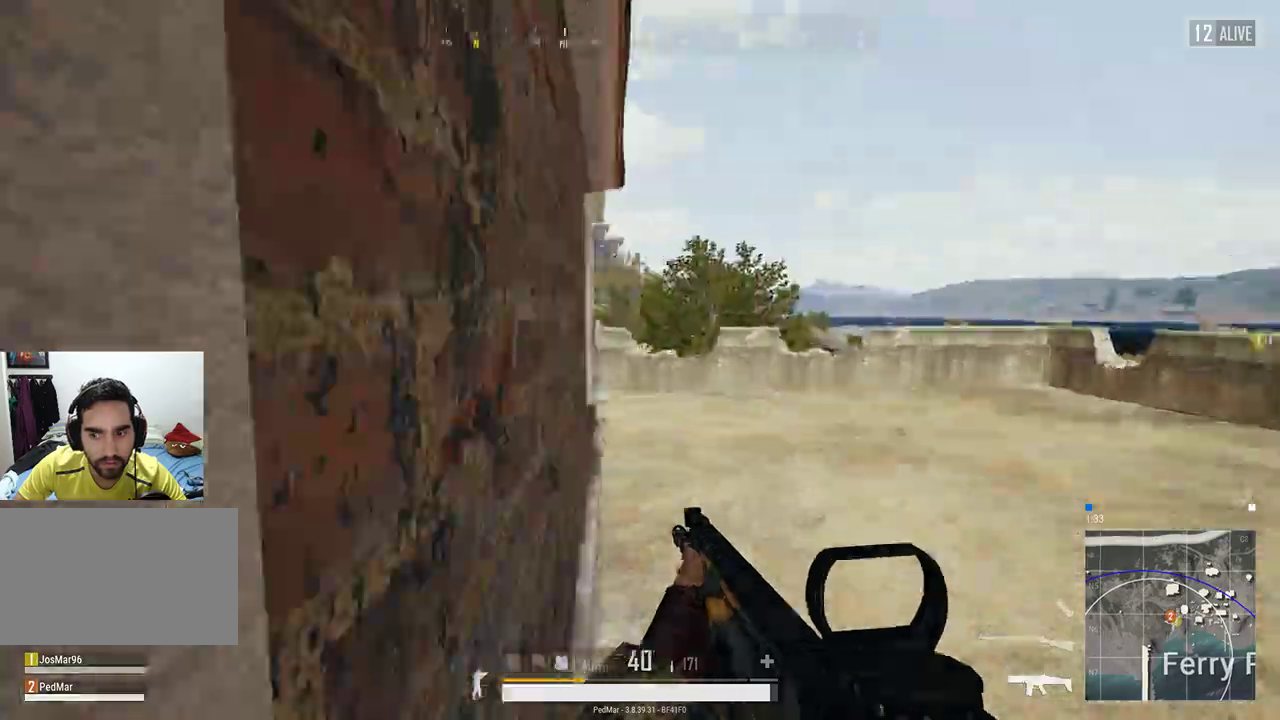
{"keys": ["shift", "w"], "mouse": [], "events": [[33, "shift", "down"]]}
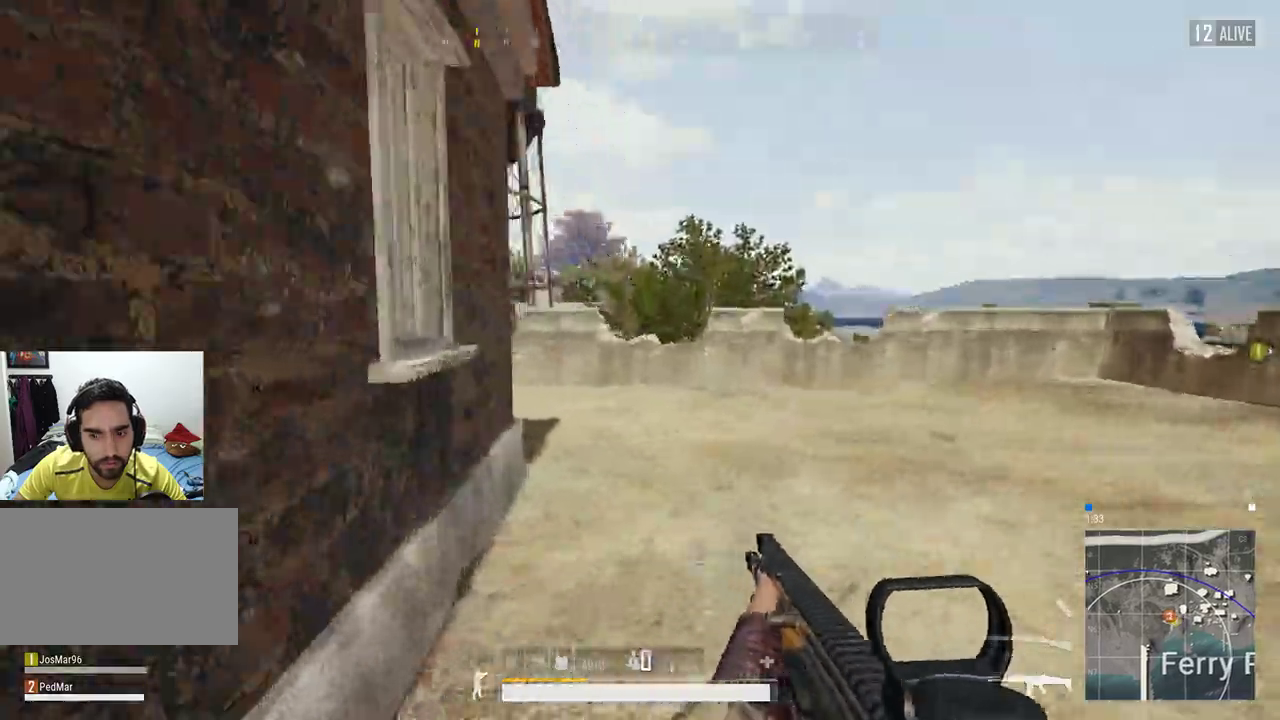
{"keys": ["d", "shift", "w"], "mouse": [], "events": [[267, "d", "down"]]}
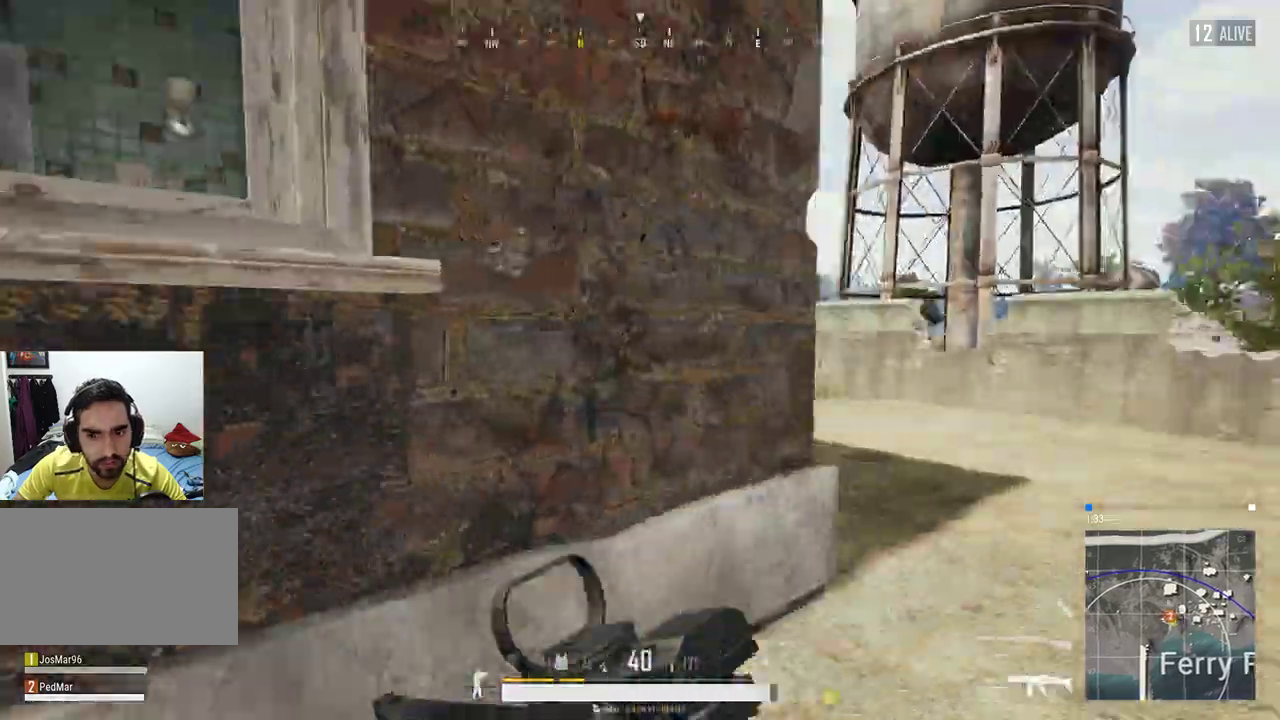
{"keys": ["d", "shift", "w"], "mouse": [], "events": []}
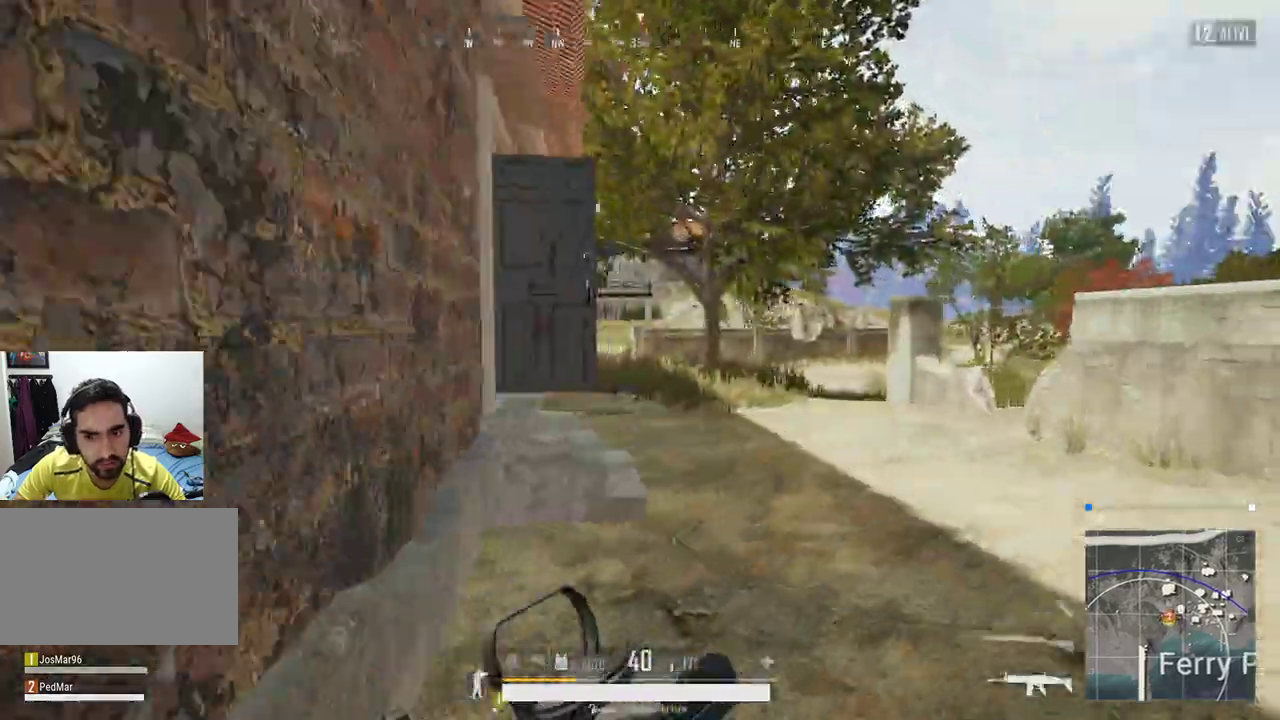
{"keys": ["shift", "w"], "mouse": [], "events": [[167, "d", "up"]]}
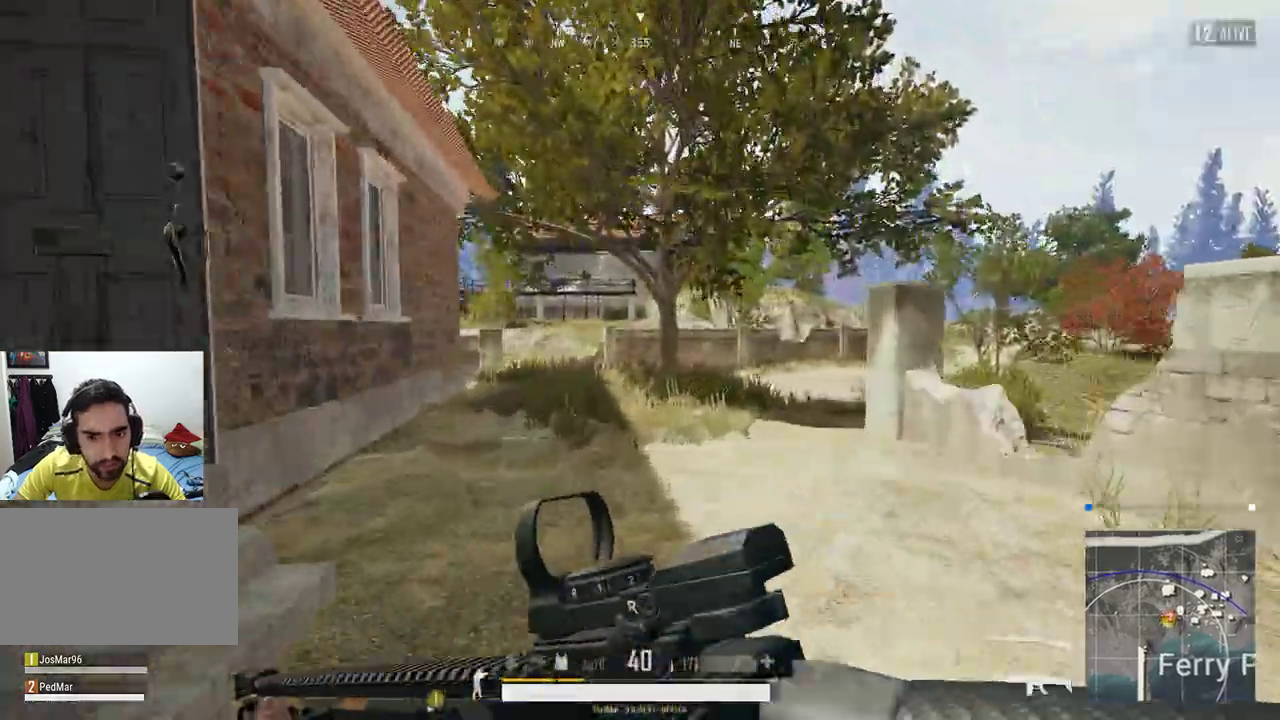
{"keys": ["shift", "w"], "mouse": [], "events": [[300, "d", "down"], [400, "d", "up"]]}
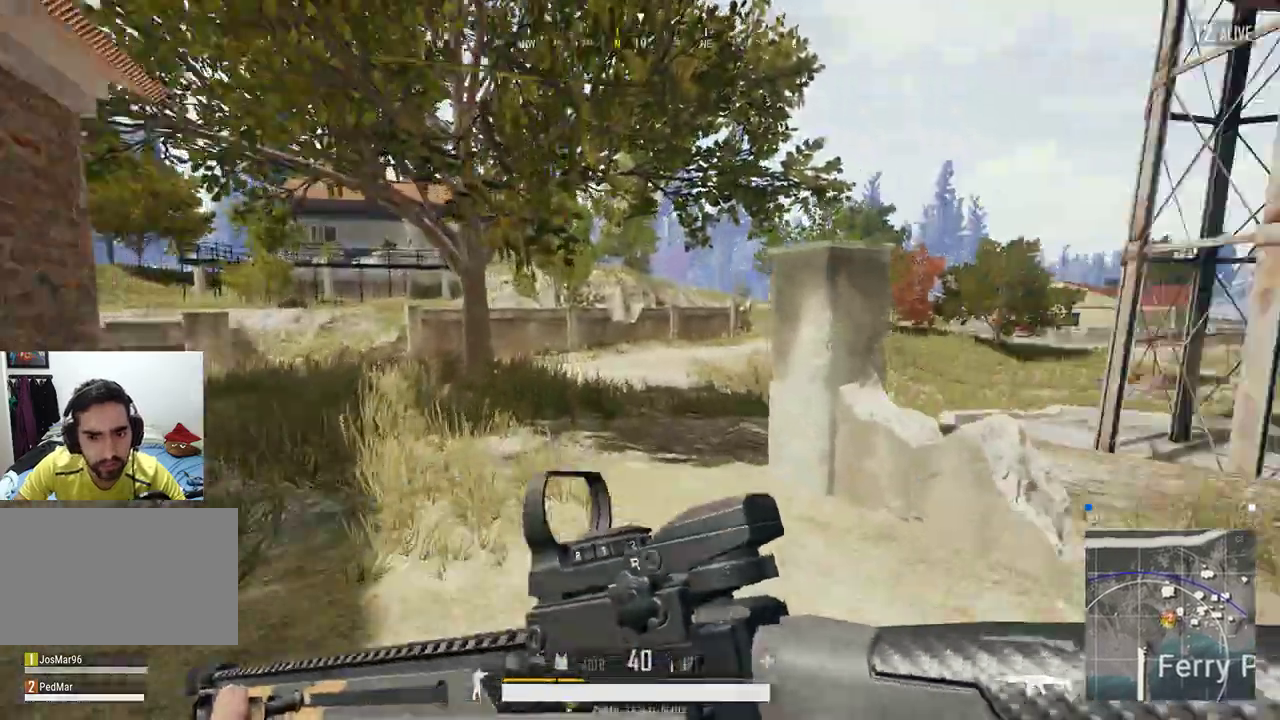
{"keys": ["shift", "w"], "mouse": [], "events": [[100, "a", "down"], [433, "a", "up"]]}
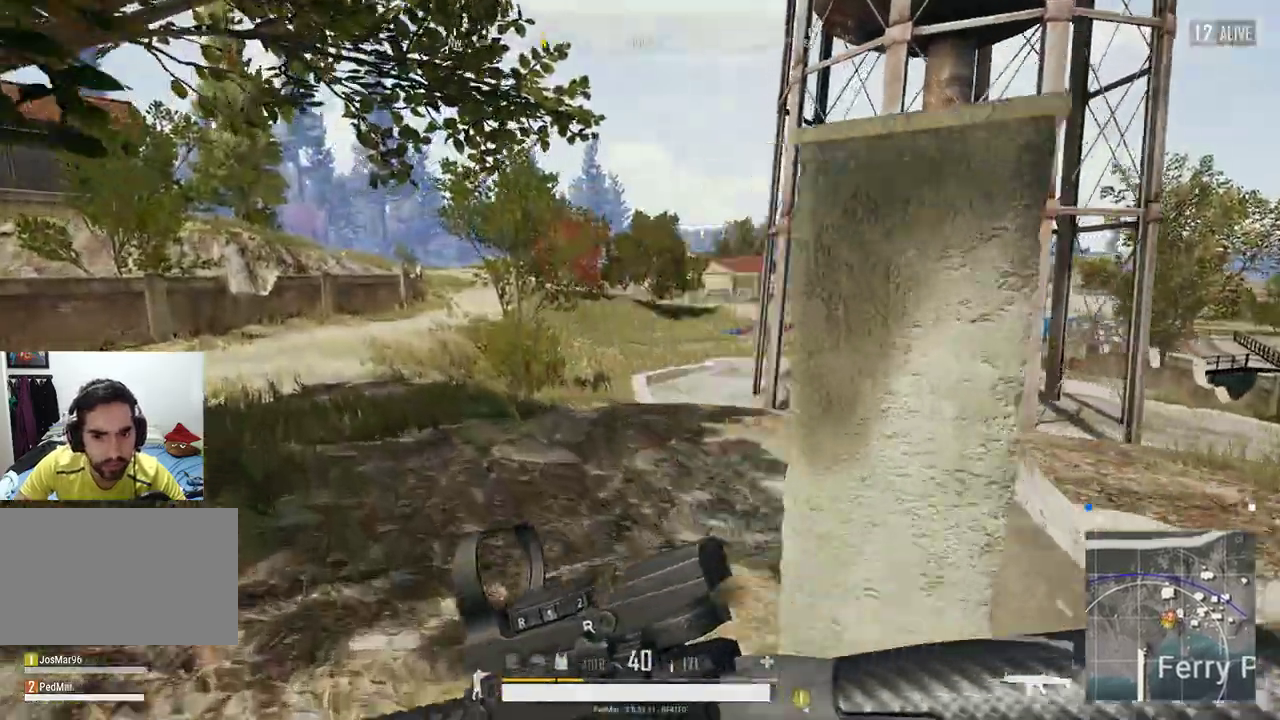
{"keys": ["shift", "w"], "mouse": [], "events": []}
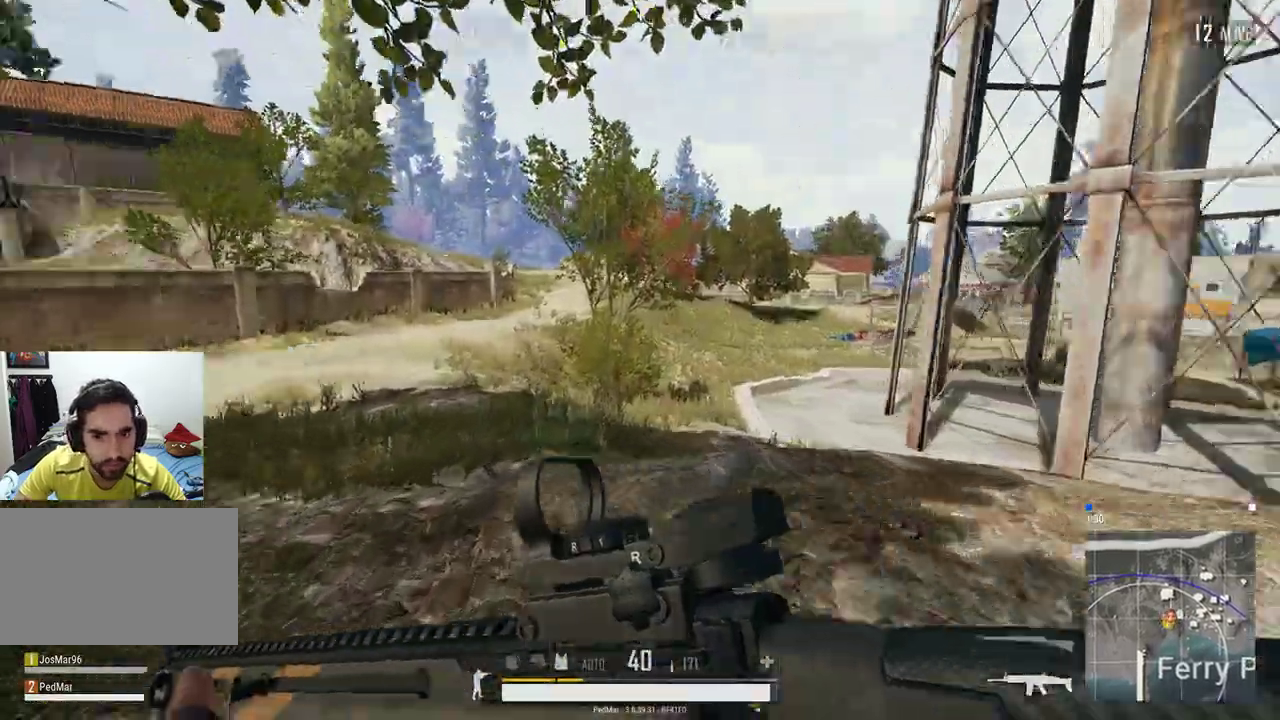
{"keys": ["d", "shift", "w"], "mouse": [], "events": [[67, "d", "down"]]}
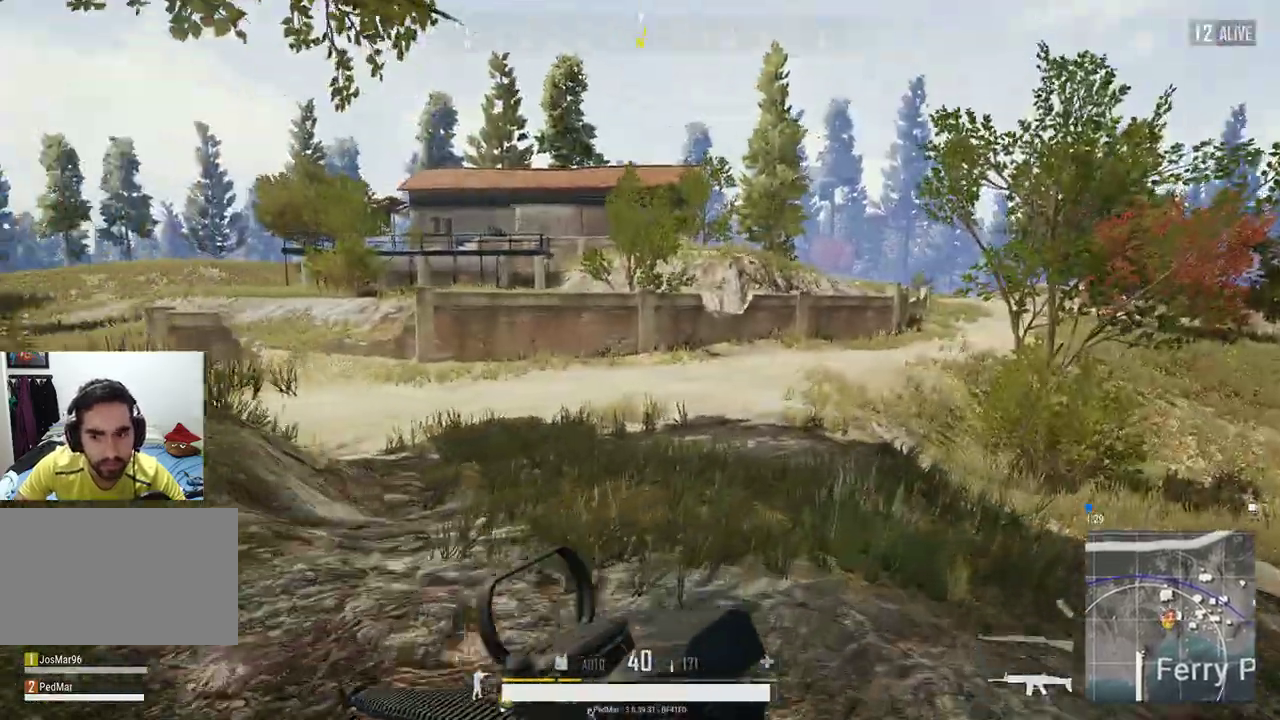
{"keys": ["d", "shift", "w"], "mouse": [], "events": []}
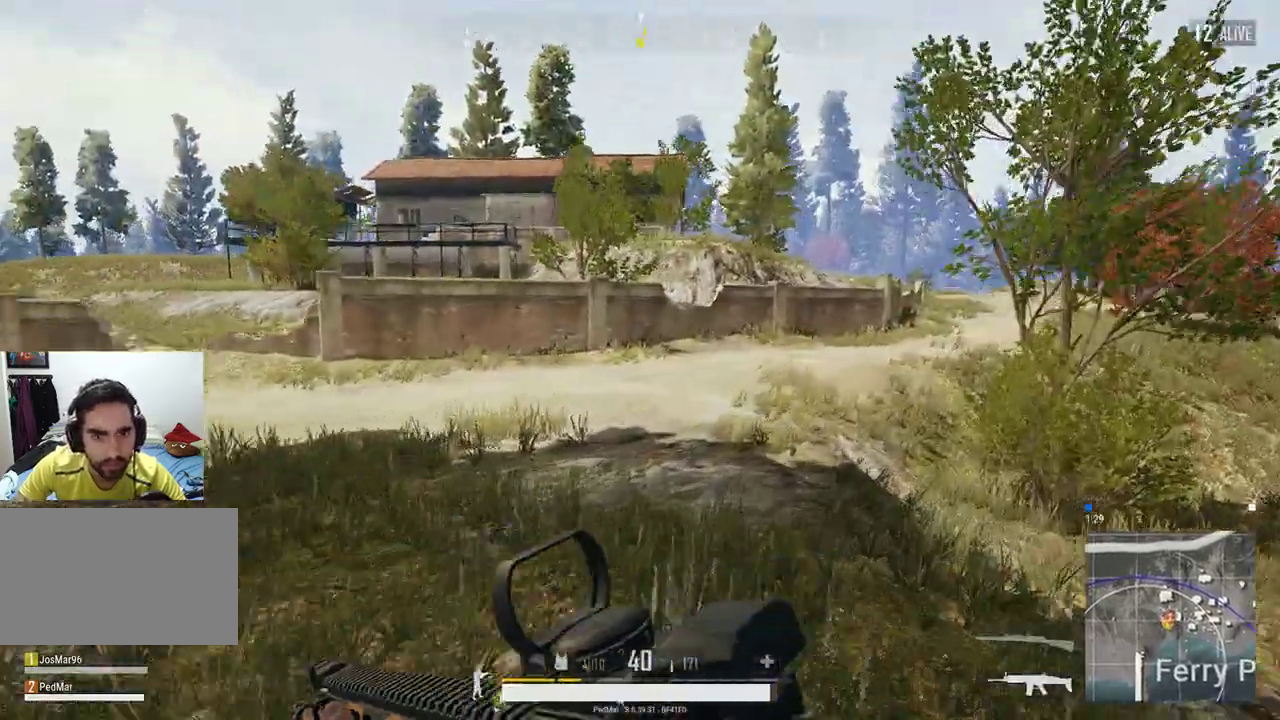
{"keys": ["shift", "w"], "mouse": [], "events": [[433, "d", "up"]]}
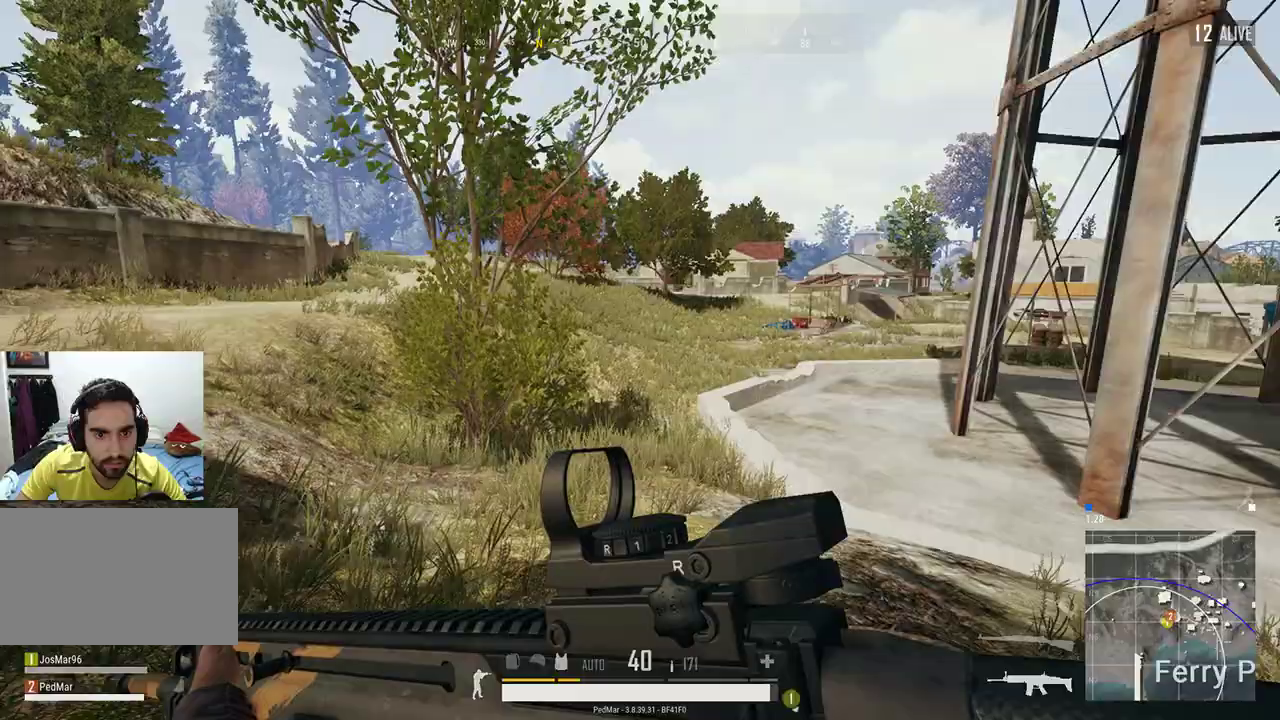
{"keys": ["a", "shift", "w"], "mouse": [], "events": [[133, "a", "down"]]}
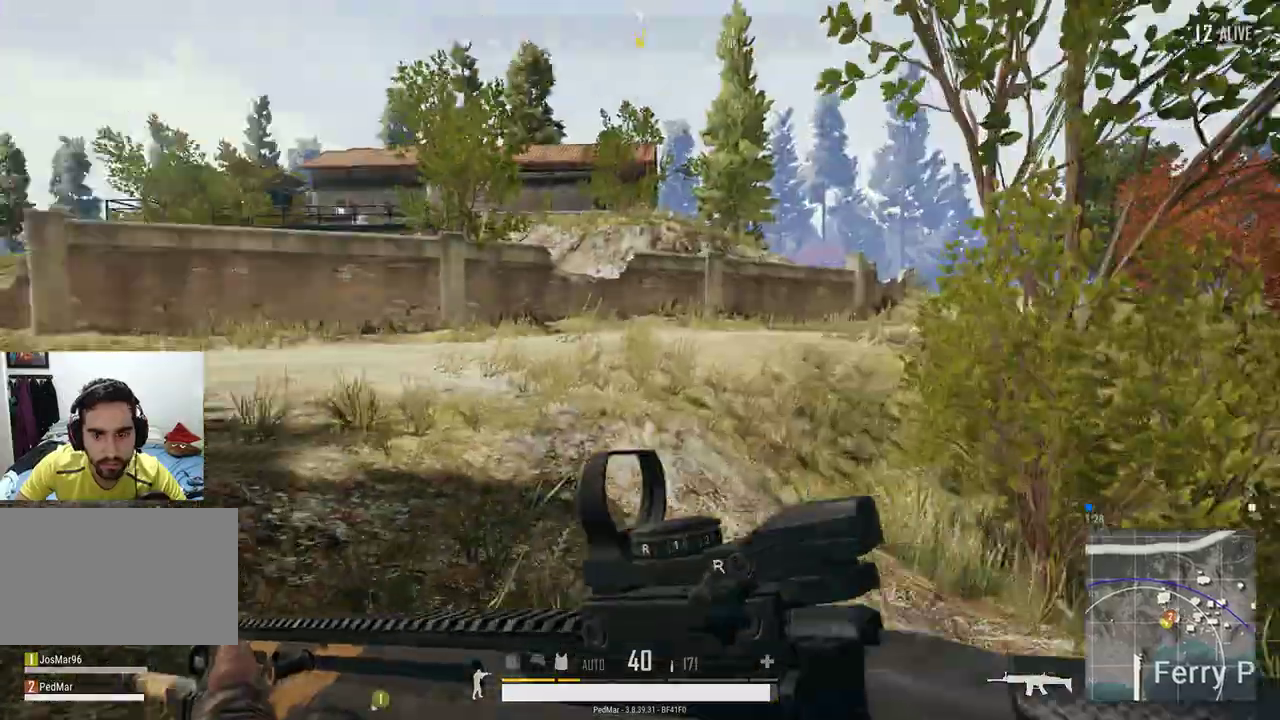
{"keys": ["shift", "w"], "mouse": [], "events": [[67, "a", "up"]]}
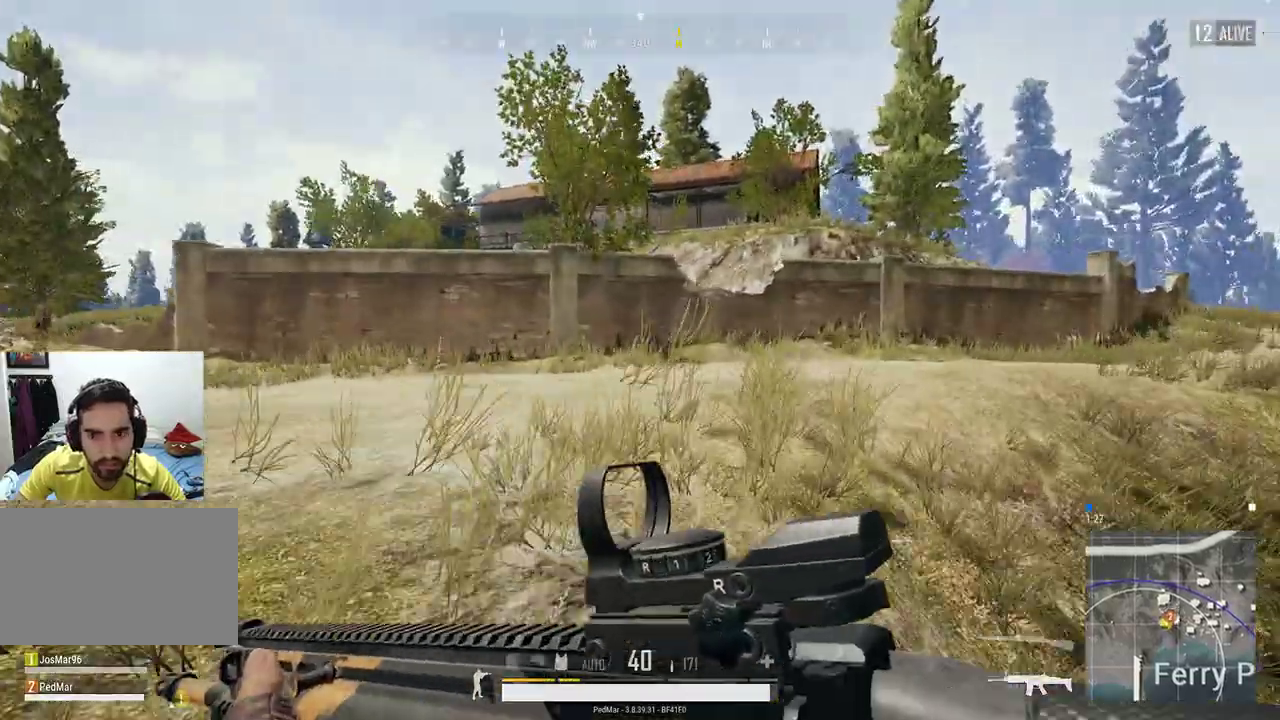
{"keys": ["d", "shift", "w"], "mouse": [], "events": [[67, "d", "down"], [333, "d", "up"], [367, "d", "down"]]}
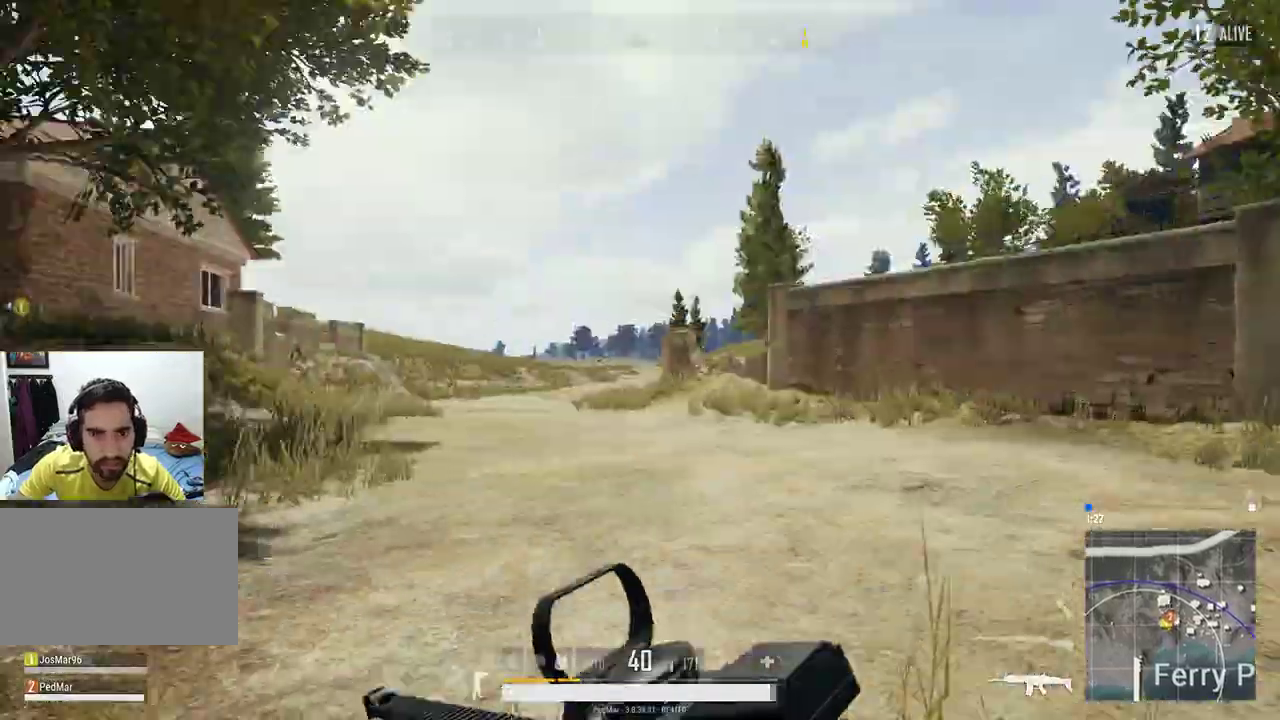
{"keys": ["d", "shift", "w"], "mouse": [], "events": []}
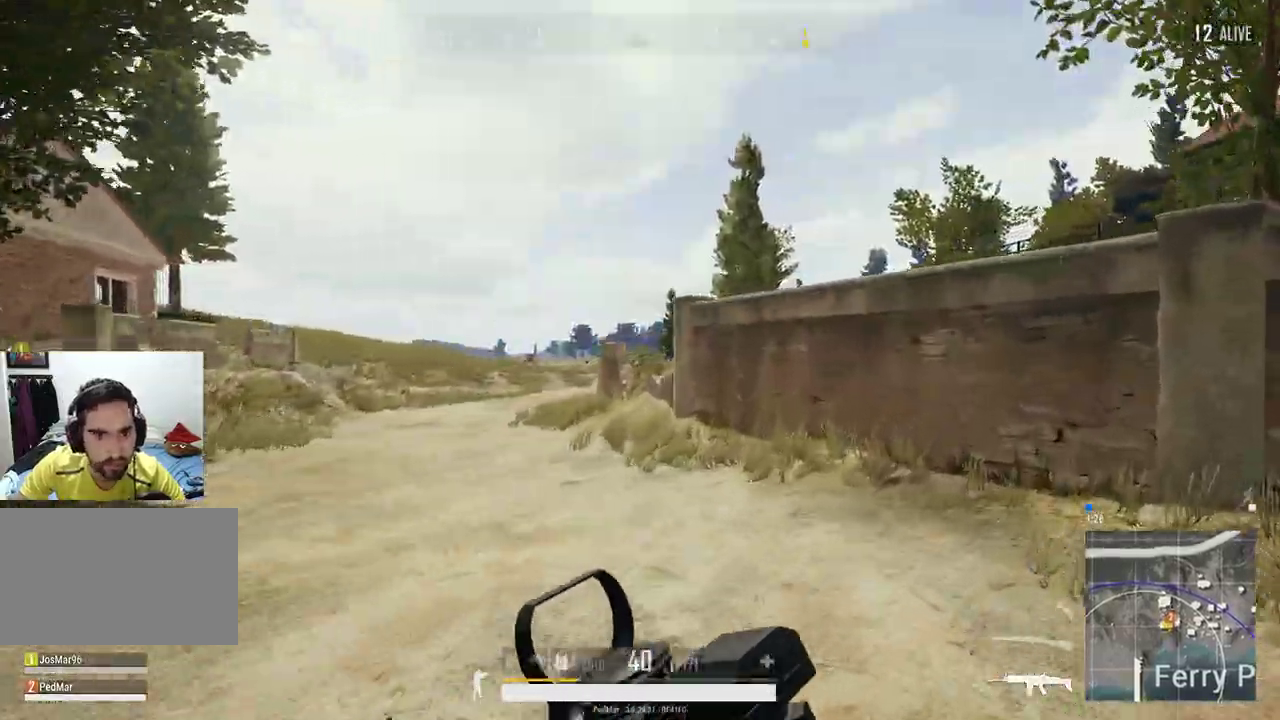
{"keys": ["a", "shift", "w"], "mouse": [], "events": [[267, "d", "up"], [433, "a", "down"]]}
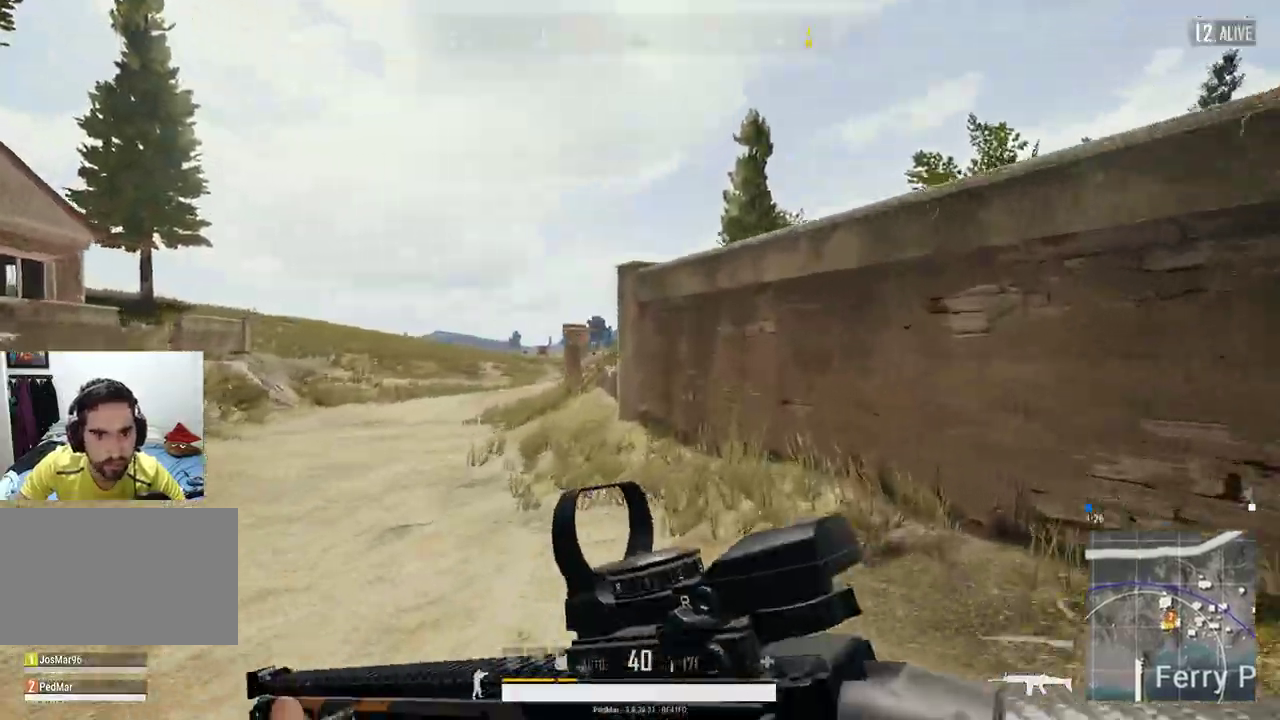
{"keys": ["shift", "w"], "mouse": [], "events": [[233, "a", "up"]]}
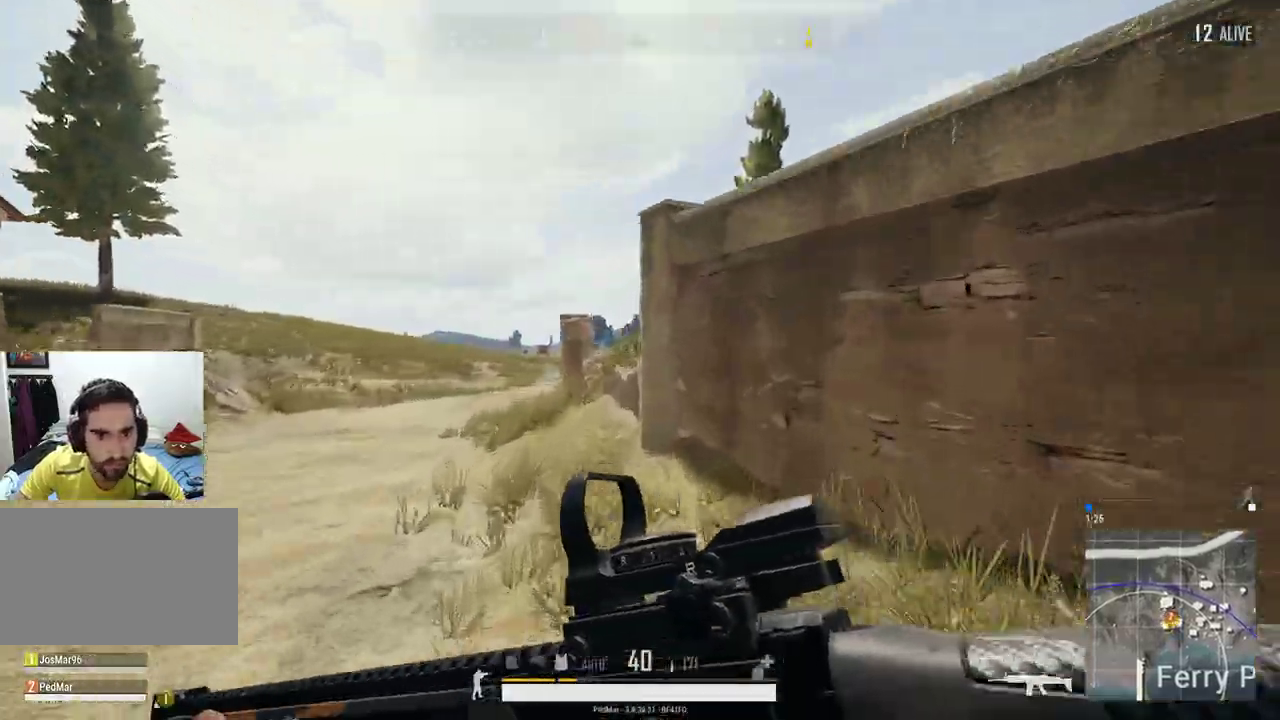
{"keys": ["shift", "w"], "mouse": [], "events": [[33, "a", "down"], [200, "a", "up"], [367, "a", "down"], [500, "a", "up"]]}